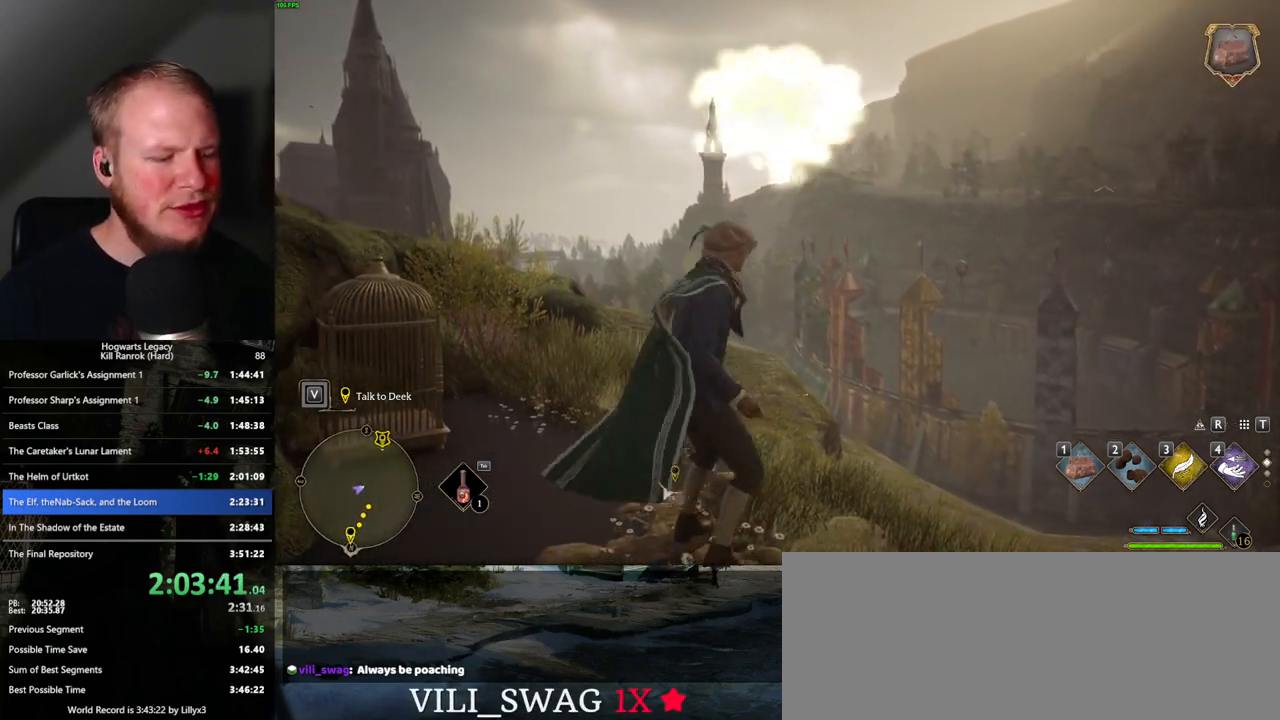
Gameplay with keyboard and mouse; each line is a JSON object with the keys and mouse buttons held at the frame after it. "events" lists presses ("down") and releases ("up") of ".", "/", "0", "1", "2", "3", "4", "5", "6", "7", "8", "9", "a", "alt_l", "alt_r", "b", "backslash", "backspace", "c", "caps_lock", "comma", "ctrl_l", "ctrl_r", "d", "e", "equals", "escape", "f", "f1", "f10", "f11", "f12", "f2", "f3", "f4", "f5", "f6", "f7", "f8", "f9", "g", "h", "i", "j", "k", "l", "lbracket", "m", "minus", "n", "o", "p", "q", "quote", "r", "rbracket", "return", "s", "semicolon", "shift_l", "shift_r", "space", "super", "t", "tab", "tilde", "u", "v", "w", "x", "y", "z", "mouse_left", "mouse_wheel", "mouse_right", "mouse_mb4" and "mouse_mb5" between this image and that frame as [ms after this image, input, new state], when the widget could be followed in between. "mouse_left", "mouse_wheel", "mouse_right", "mouse_mb4", "mouse_mb5" = the "left", "wheel", "right", "mb4", "mb5" buttons of the "mouse" list. No other keys are recorded. "wheel" means that the mouse wheel is clicked or scrolled. Mouse movement is not recorded.
{"keys": ["tab"], "mouse": [], "events": [[150, "tab", "down"], [283, "s", "up"]]}
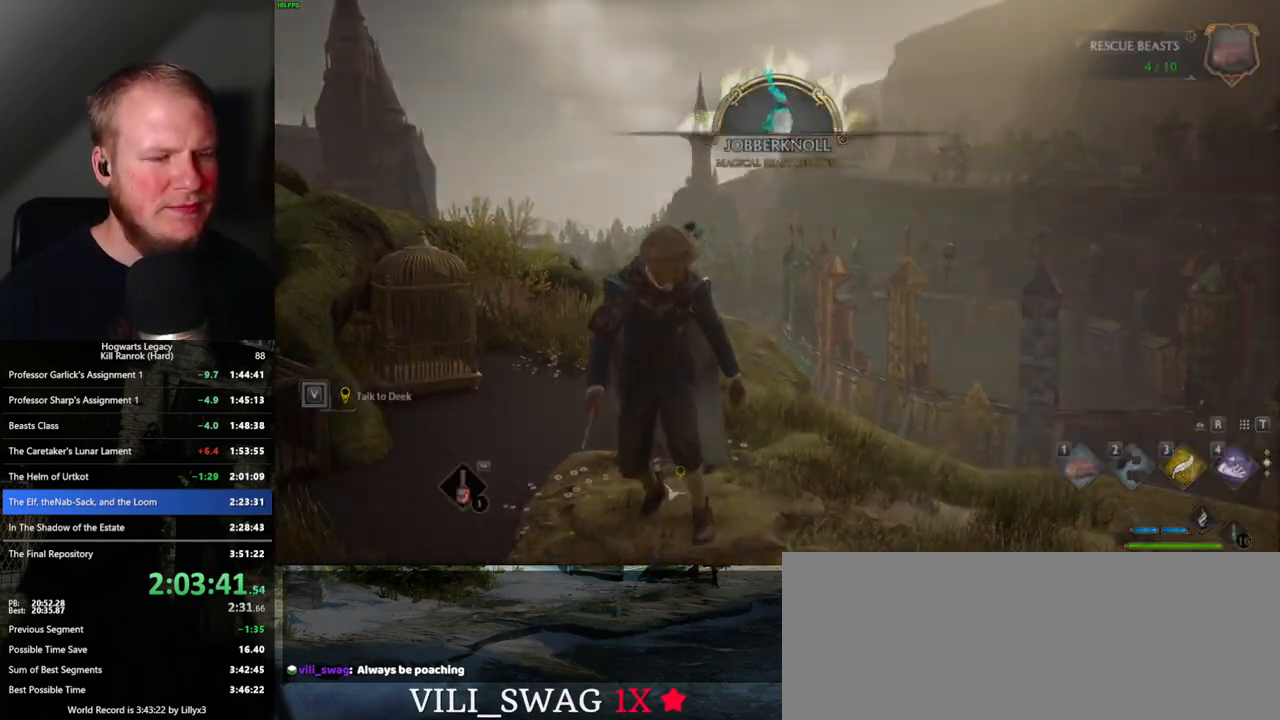
{"keys": [], "mouse": [], "events": [[200, "3", "down"], [283, "3", "up"], [417, "tab", "up"]]}
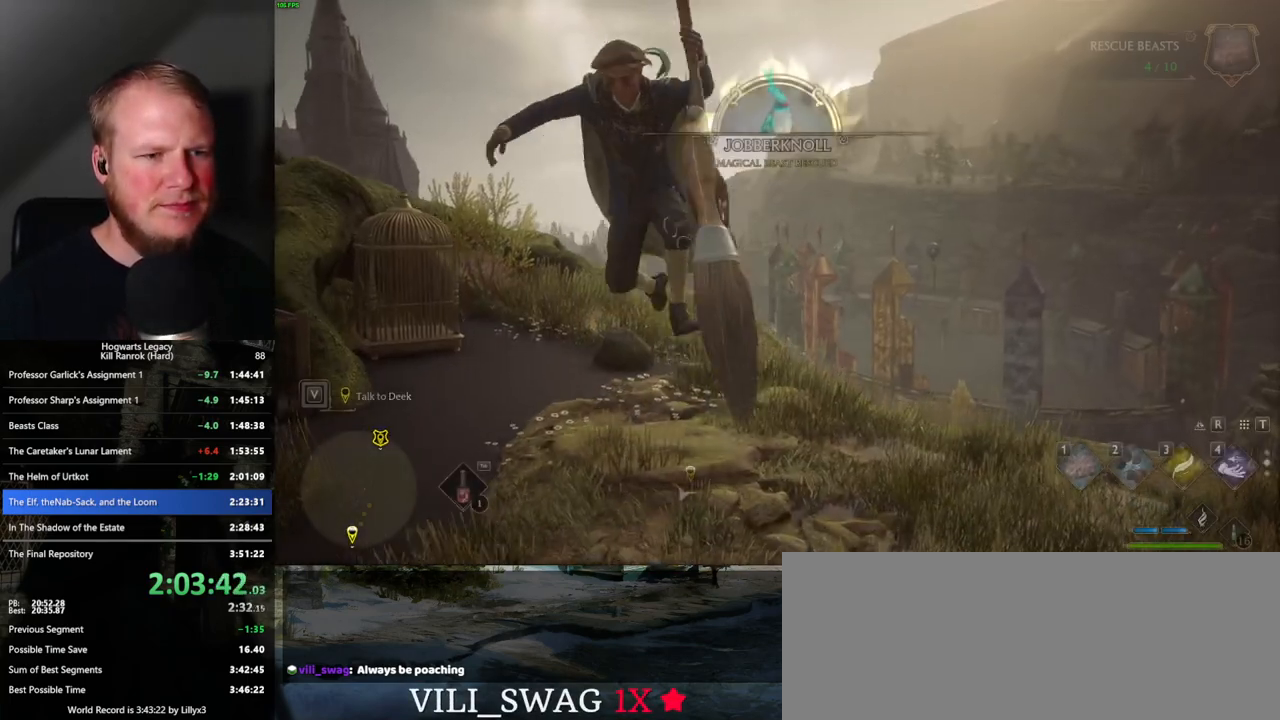
{"keys": [], "mouse": ["left"], "events": [[250, "mouse_left", "down"]]}
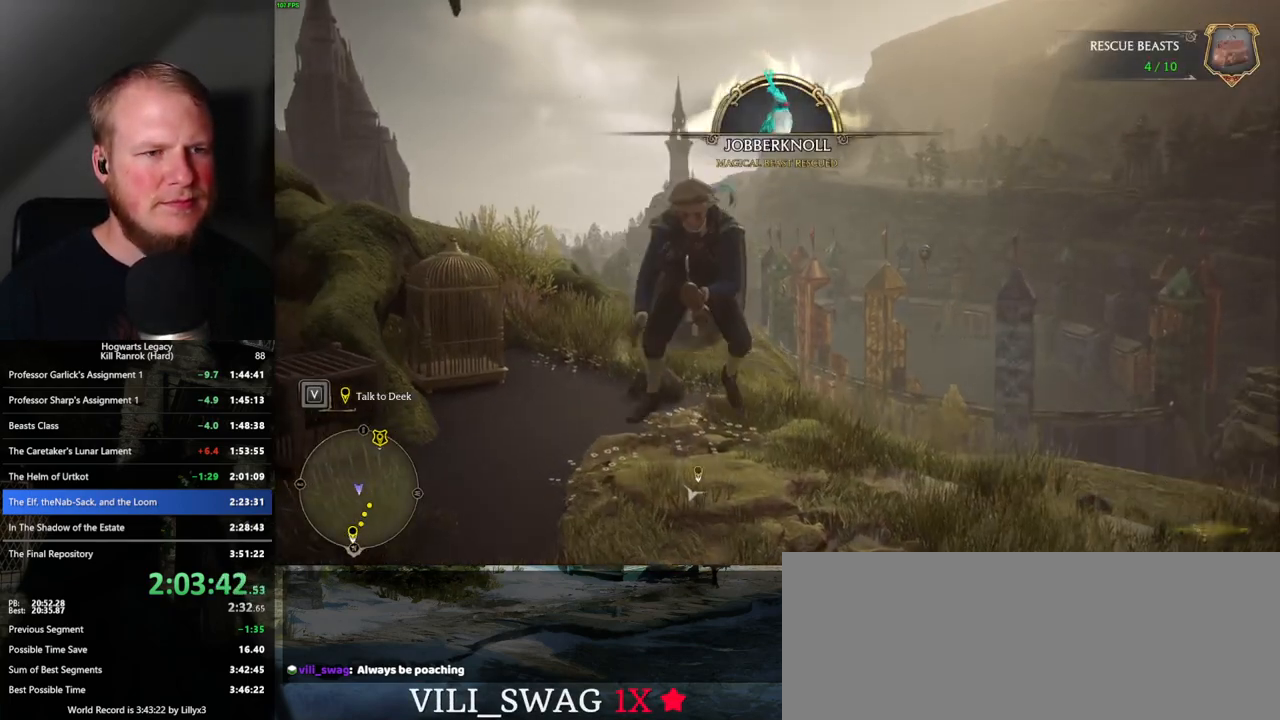
{"keys": [], "mouse": [], "events": [[450, "mouse_left", "up"]]}
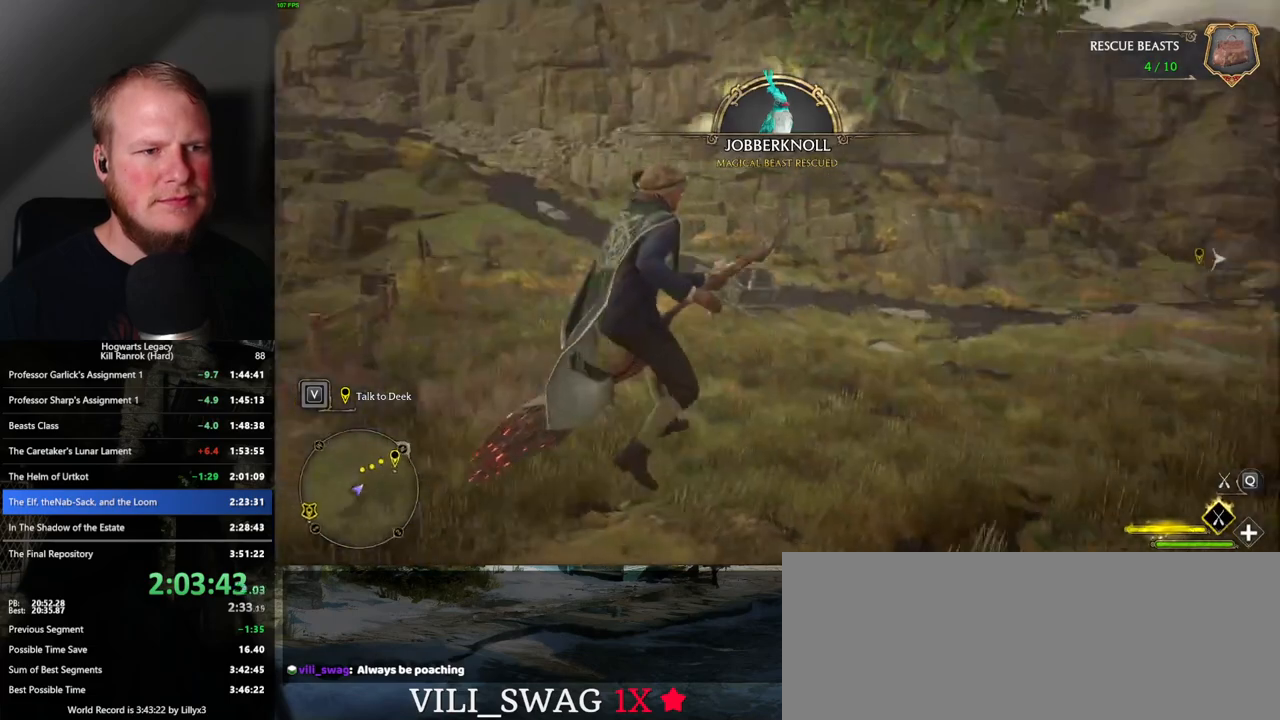
{"keys": ["w"], "mouse": ["left"], "events": [[17, "mouse_left", "down"], [167, "w", "down"]]}
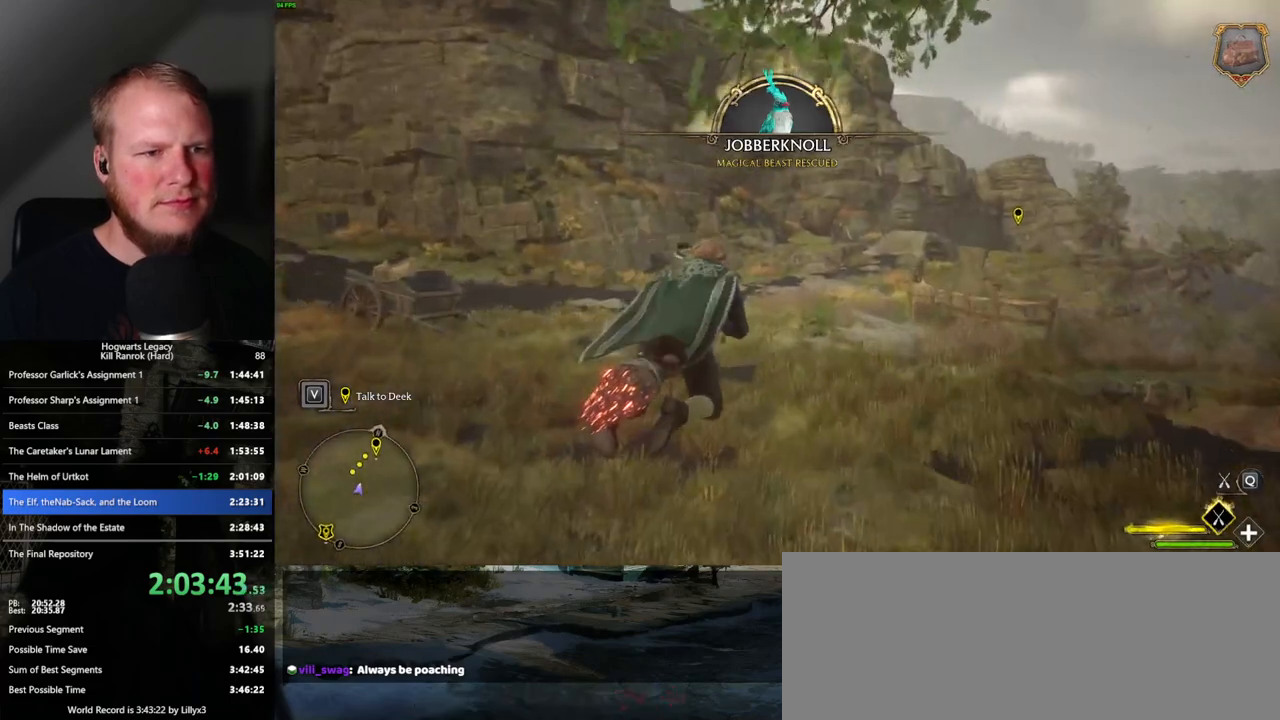
{"keys": ["w"], "mouse": ["left"], "events": []}
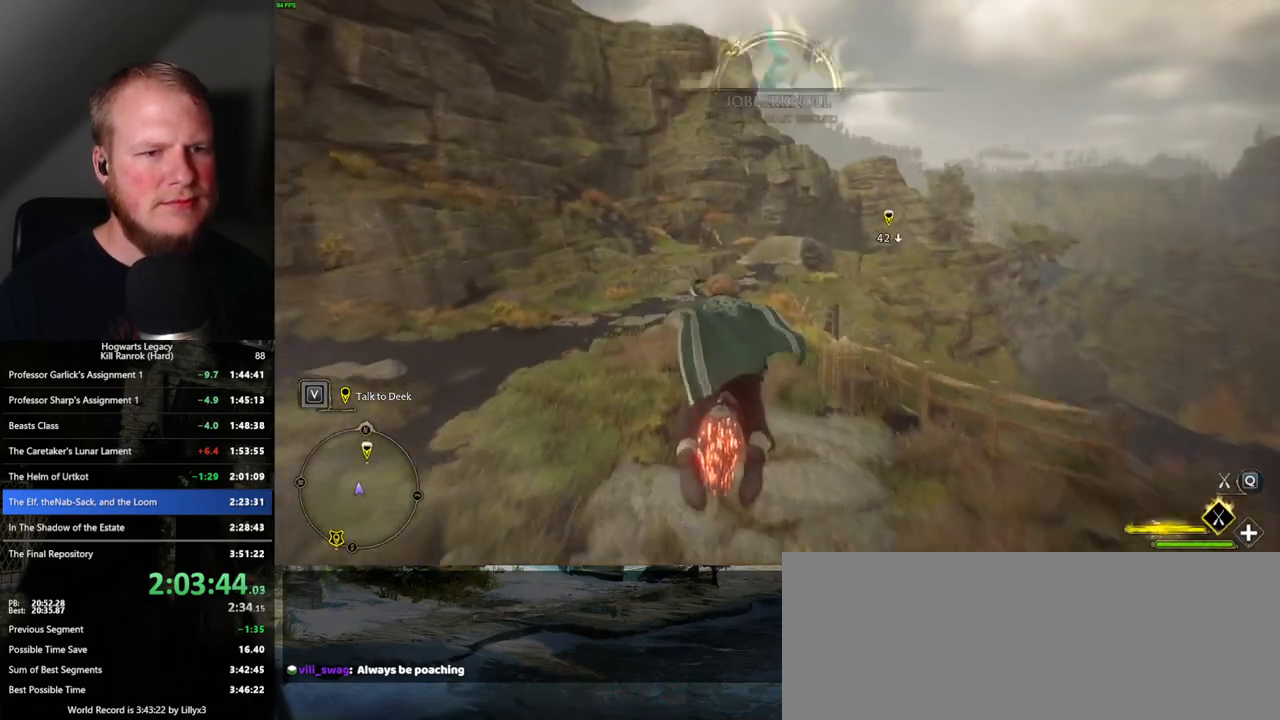
{"keys": ["w"], "mouse": ["left"], "events": [[17, "d", "down"], [250, "d", "up"]]}
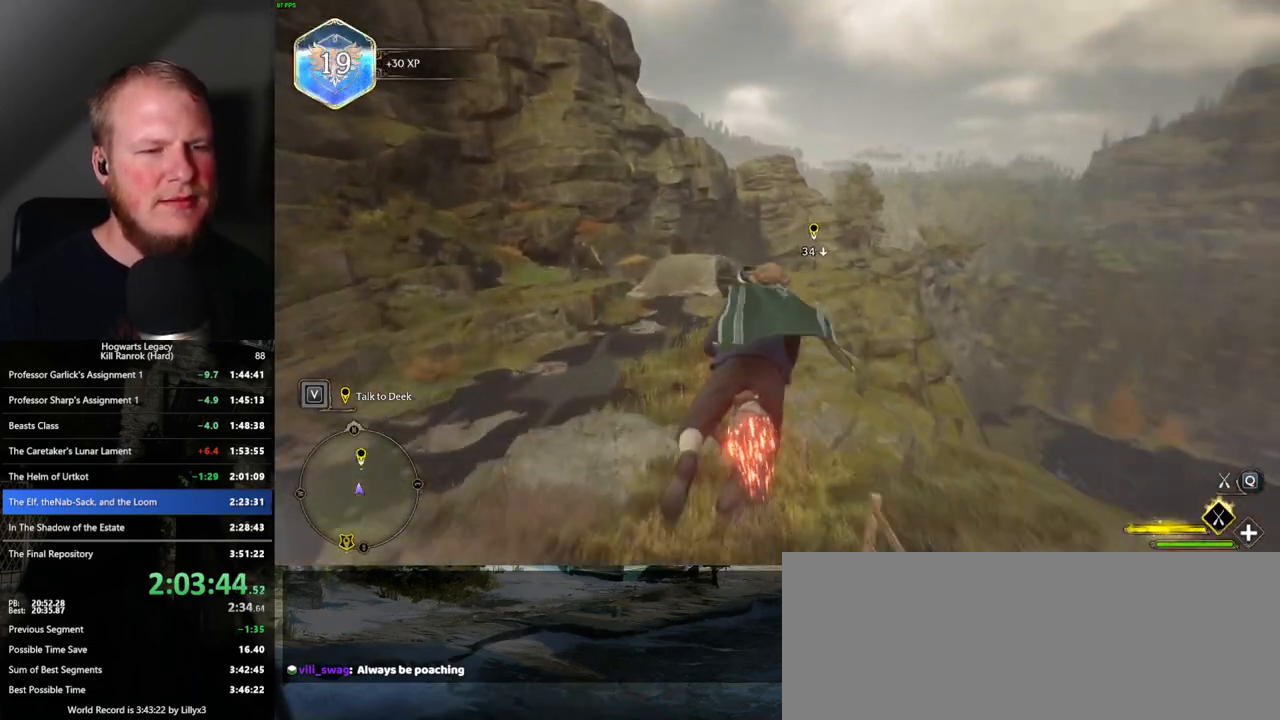
{"keys": ["ctrl_l", "w"], "mouse": ["left"], "events": [[150, "d", "down"], [283, "d", "up"], [500, "ctrl_l", "down"]]}
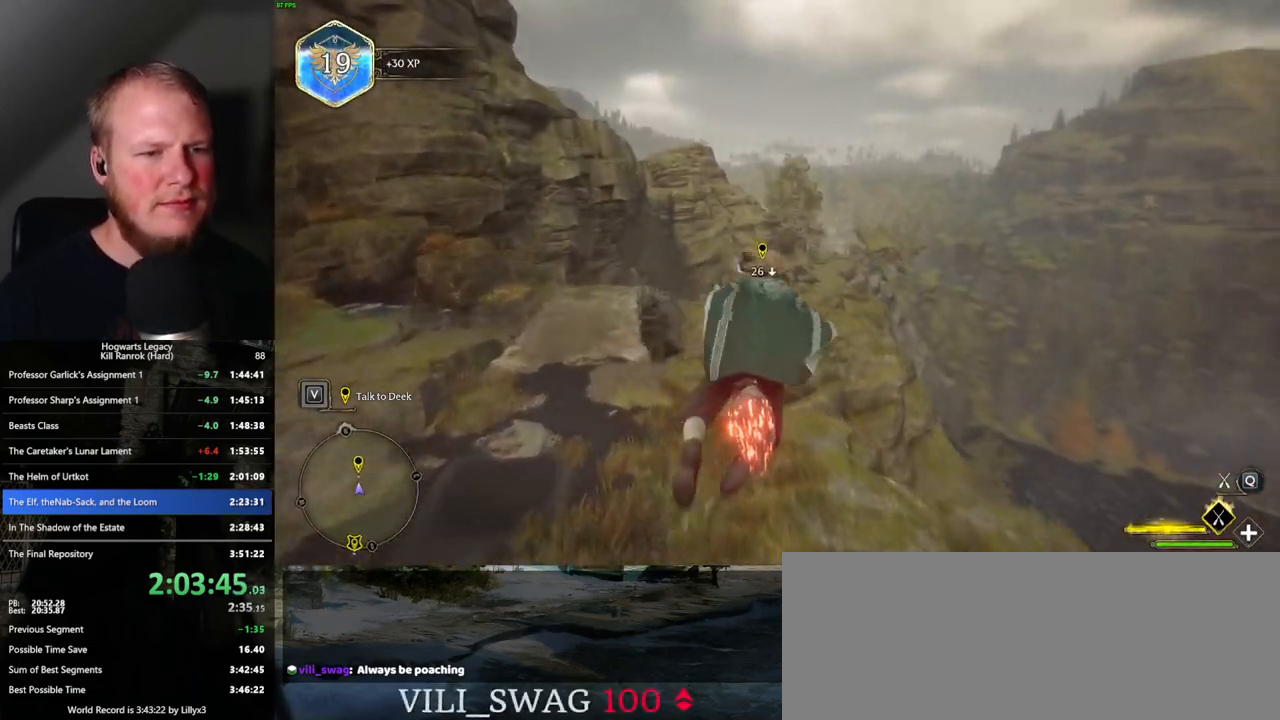
{"keys": ["w"], "mouse": ["left"], "events": [[150, "ctrl_l", "up"]]}
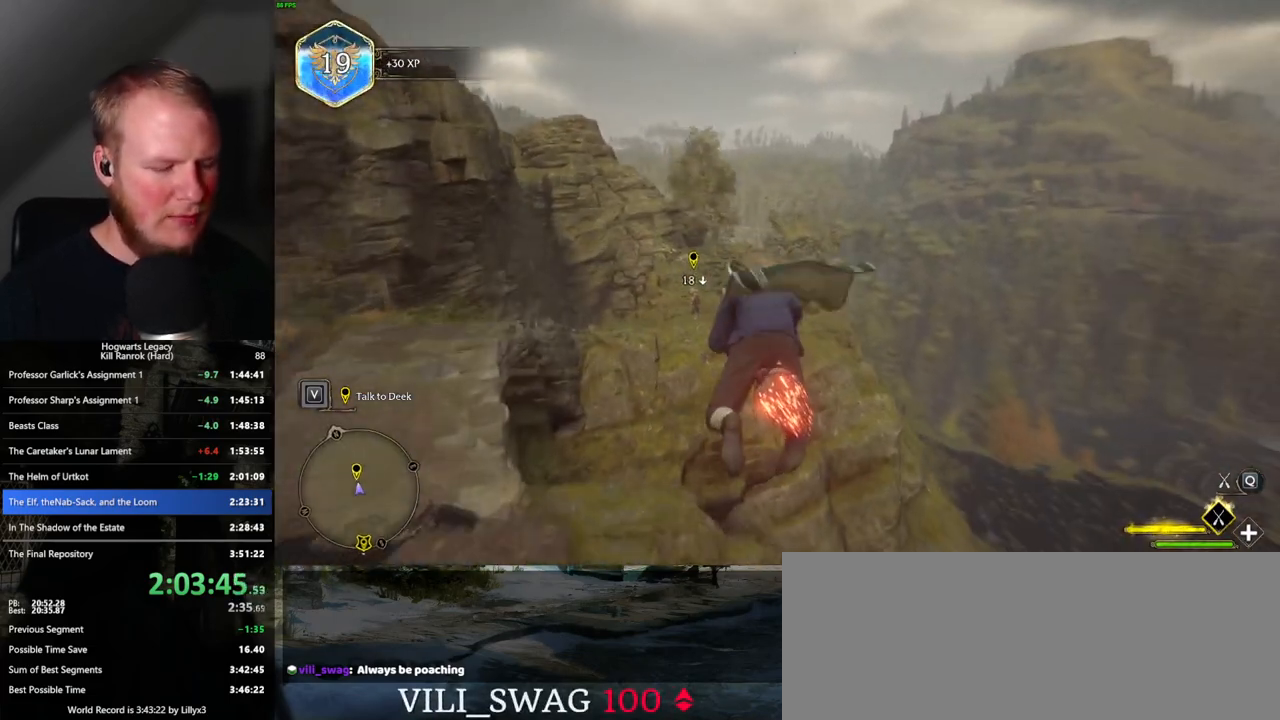
{"keys": ["ctrl_l", "w"], "mouse": ["left"], "events": [[333, "ctrl_l", "down"]]}
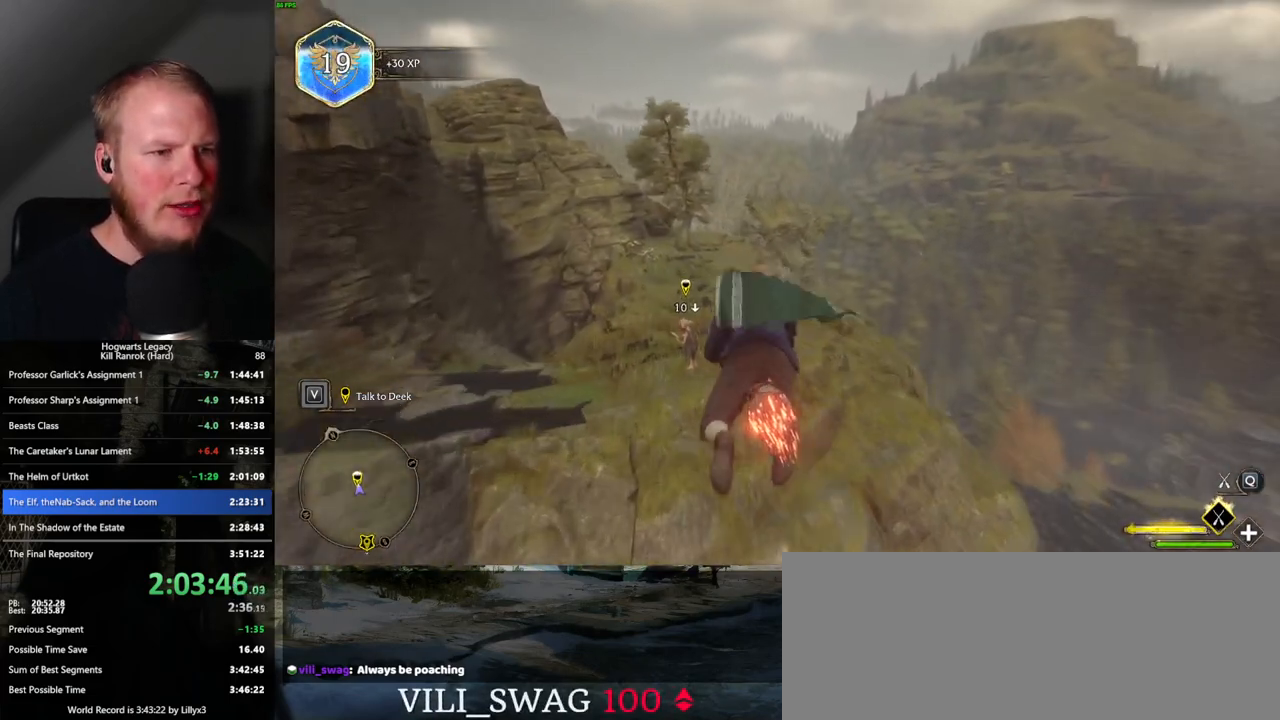
{"keys": ["f", "w"], "mouse": [], "events": [[67, "mouse_left", "up"], [83, "b", "down"], [283, "ctrl_l", "up"], [300, "b", "up"], [467, "f", "down"]]}
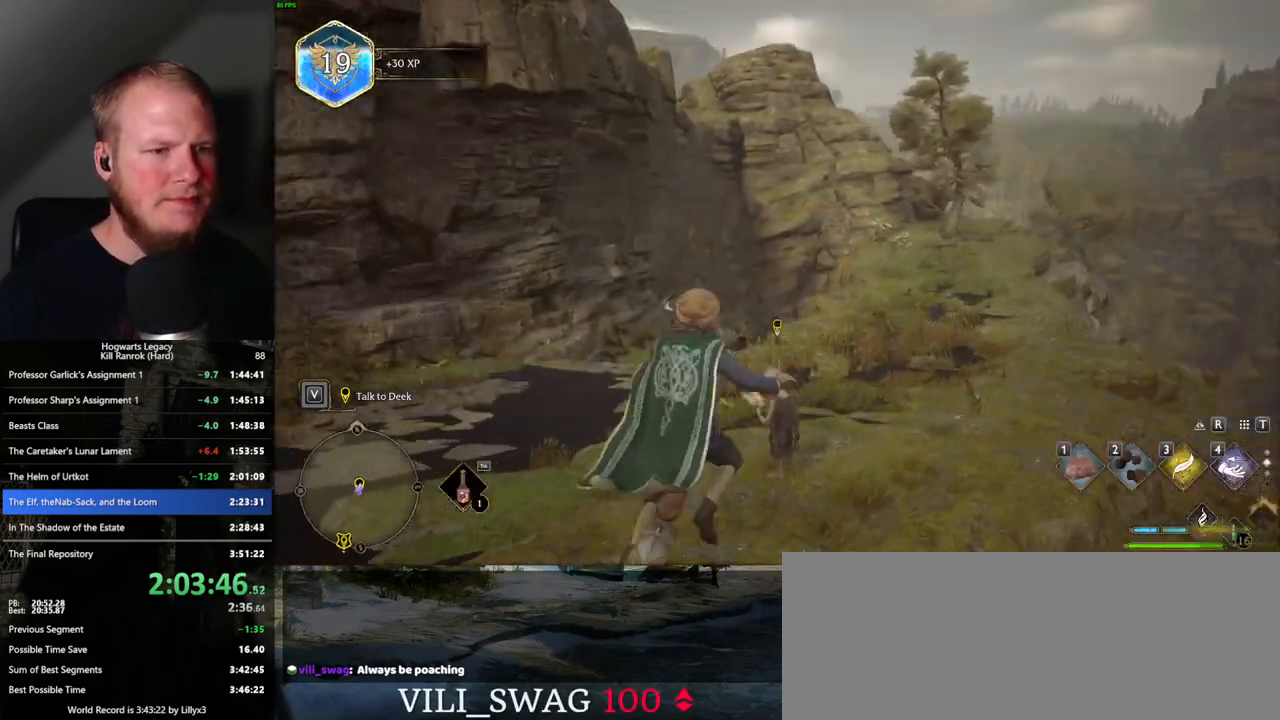
{"keys": [], "mouse": [], "events": [[67, "f", "up"], [117, "w", "up"], [167, "f", "down"], [233, "f", "up"], [333, "f", "down"], [383, "f", "up"]]}
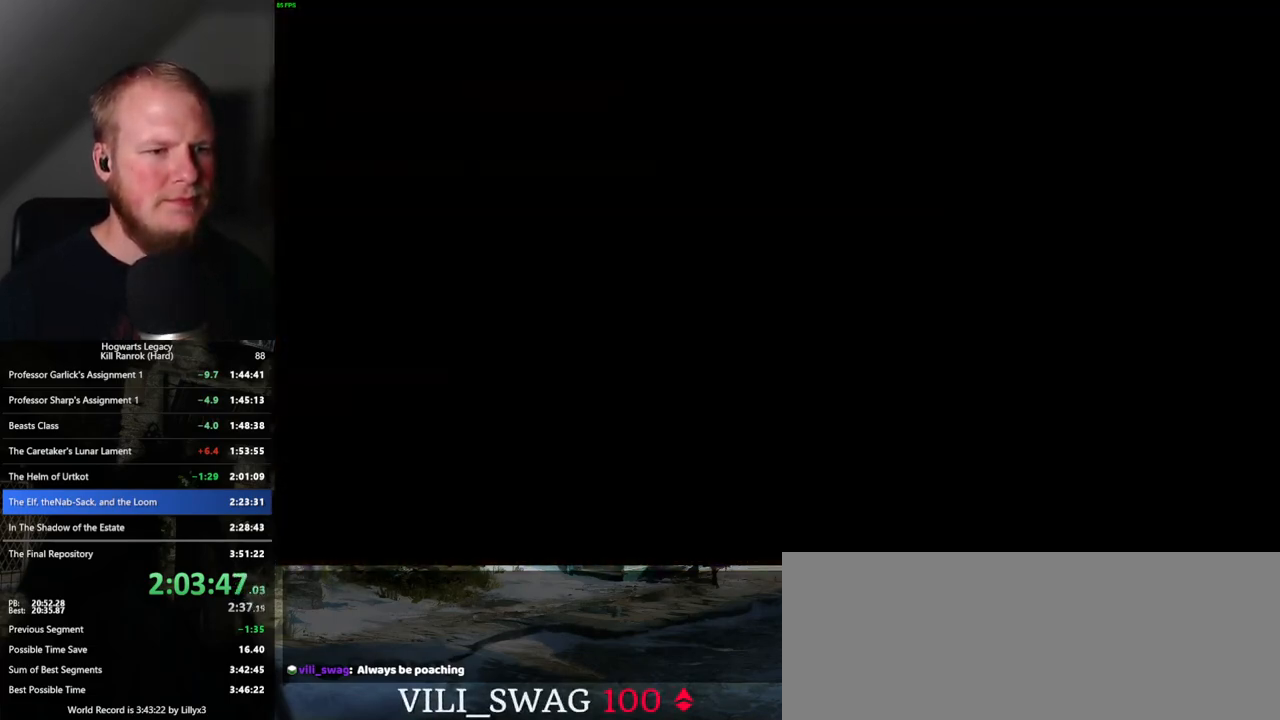
{"keys": ["space"], "mouse": [], "events": [[200, "q", "down"], [233, "mouse_wheel", "down"], [233, "space", "down"], [250, "mouse_wheel", "up"], [283, "space", "up"], [300, "q", "up"], [417, "q", "down"], [417, "space", "down"], [500, "q", "up"]]}
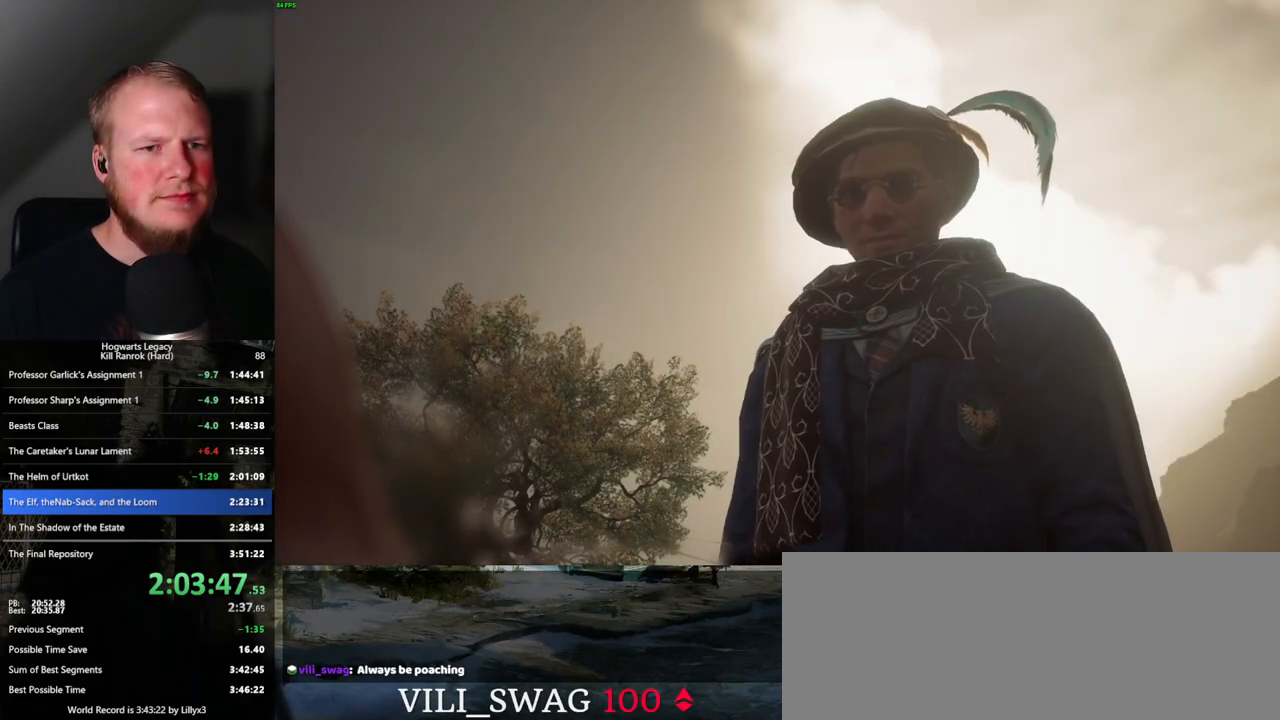
{"keys": [], "mouse": [], "events": [[33, "space", "up"], [83, "q", "down"], [83, "space", "down"], [133, "q", "up"], [150, "mouse_wheel", "down"], [167, "mouse_wheel", "up"], [167, "space", "up"], [233, "q", "down"], [233, "space", "down"], [300, "q", "up"], [333, "space", "up"], [400, "q", "down"], [400, "space", "down"], [450, "q", "up"], [467, "space", "up"]]}
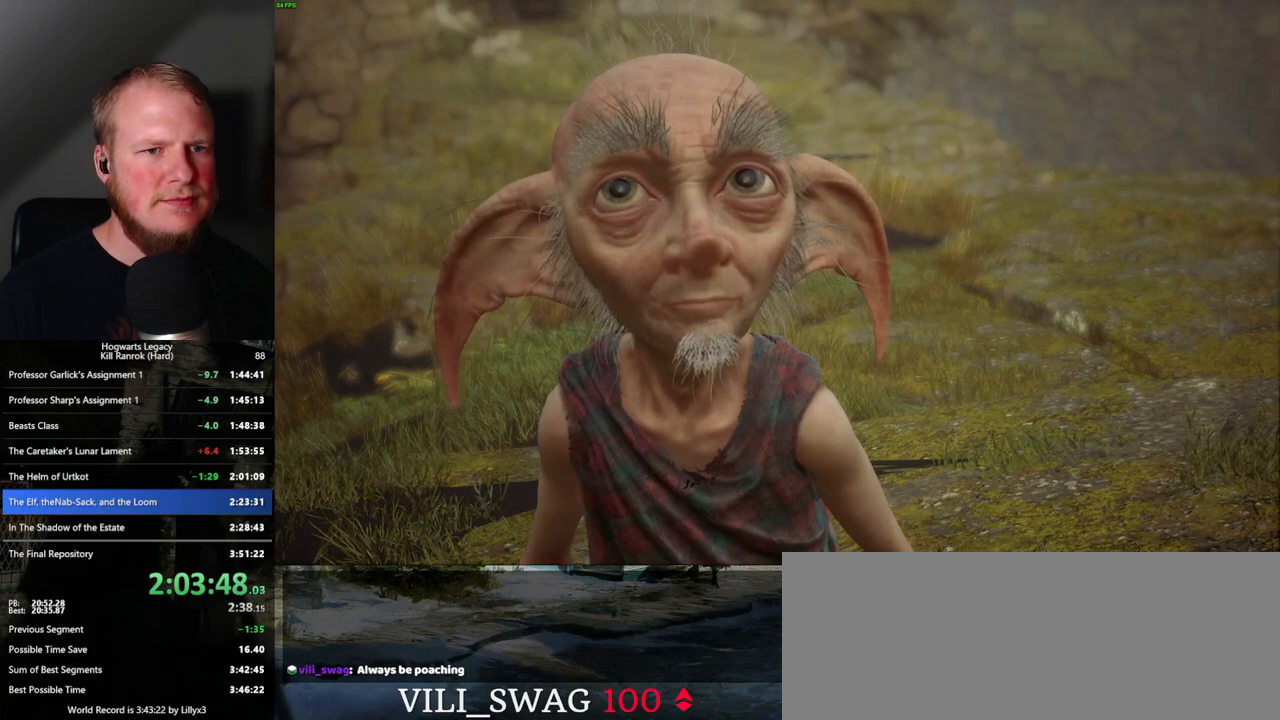
{"keys": [], "mouse": [], "events": [[50, "q", "down"], [50, "space", "down"], [100, "q", "up"], [117, "space", "up"], [217, "q", "down"], [217, "space", "down"], [267, "q", "up"], [283, "space", "up"], [367, "q", "down"], [367, "space", "down"], [417, "space", "up"], [433, "q", "up"], [450, "mouse_wheel", "down"], [483, "mouse_wheel", "up"]]}
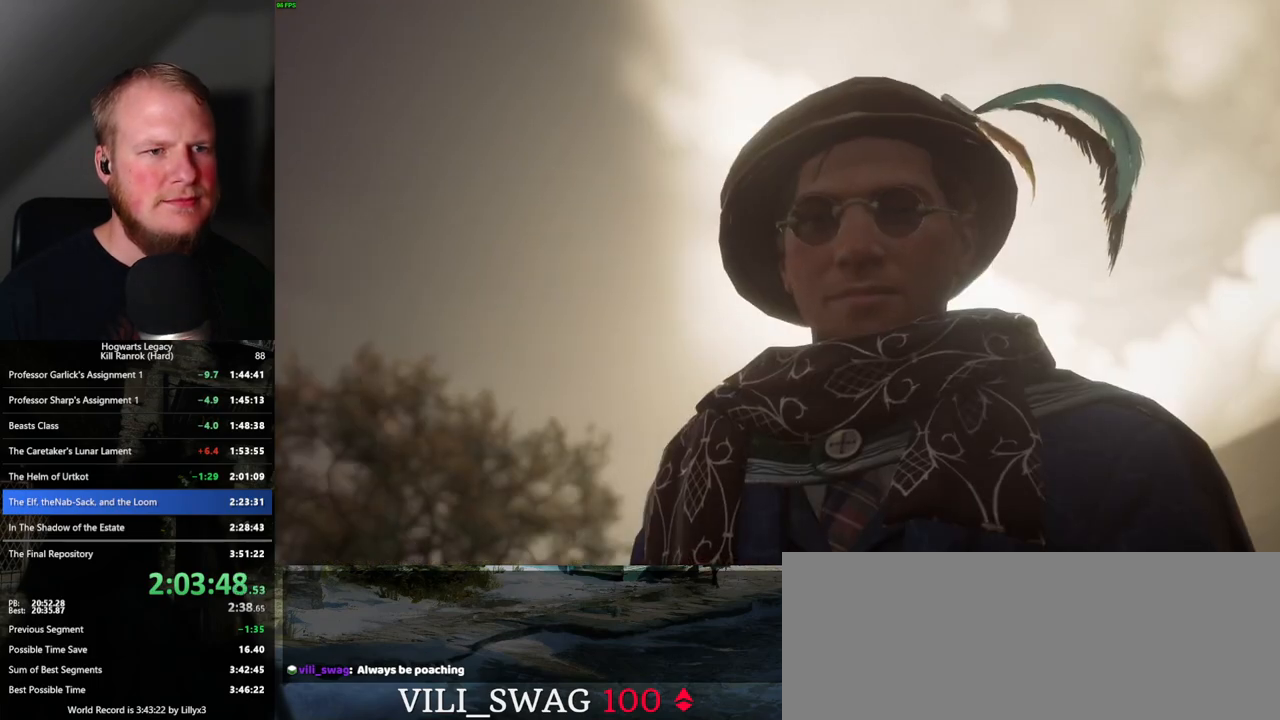
{"keys": ["q", "space"], "mouse": [], "events": [[17, "q", "down"], [17, "space", "down"], [83, "q", "up"], [100, "space", "up"], [167, "space", "down"], [183, "q", "down"], [233, "q", "up"], [283, "space", "up"], [300, "space", "down"], [317, "mouse_wheel", "down"], [317, "q", "down"], [367, "mouse_wheel", "up"], [383, "mouse_wheel", "down"], [400, "q", "up"], [400, "space", "up"], [467, "mouse_wheel", "up"], [483, "q", "down"], [483, "space", "down"]]}
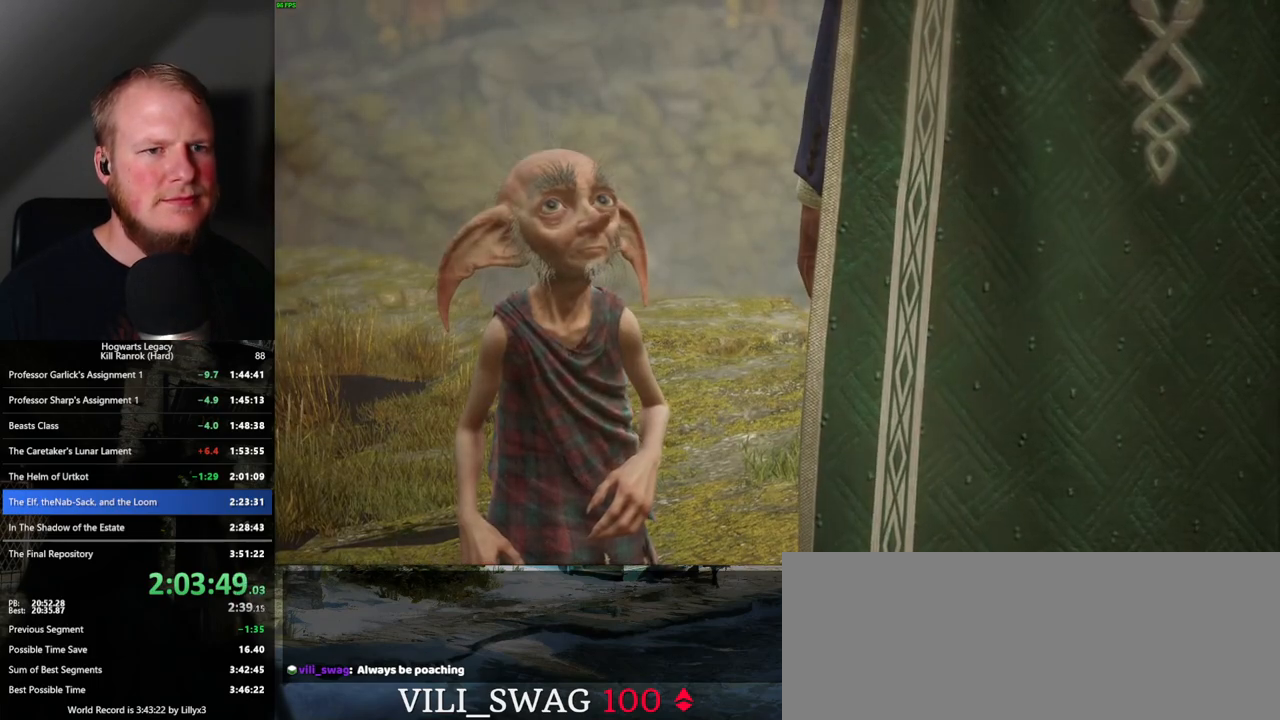
{"keys": [], "mouse": [], "events": [[50, "q", "up"], [50, "space", "up"], [133, "q", "down"], [150, "space", "down"], [183, "q", "up"], [183, "space", "up"], [250, "mouse_wheel", "down"], [300, "q", "down"], [300, "space", "down"], [350, "q", "up"], [350, "space", "up"], [433, "mouse_wheel", "up"], [433, "q", "down"], [433, "space", "down"], [483, "q", "up"], [483, "space", "up"]]}
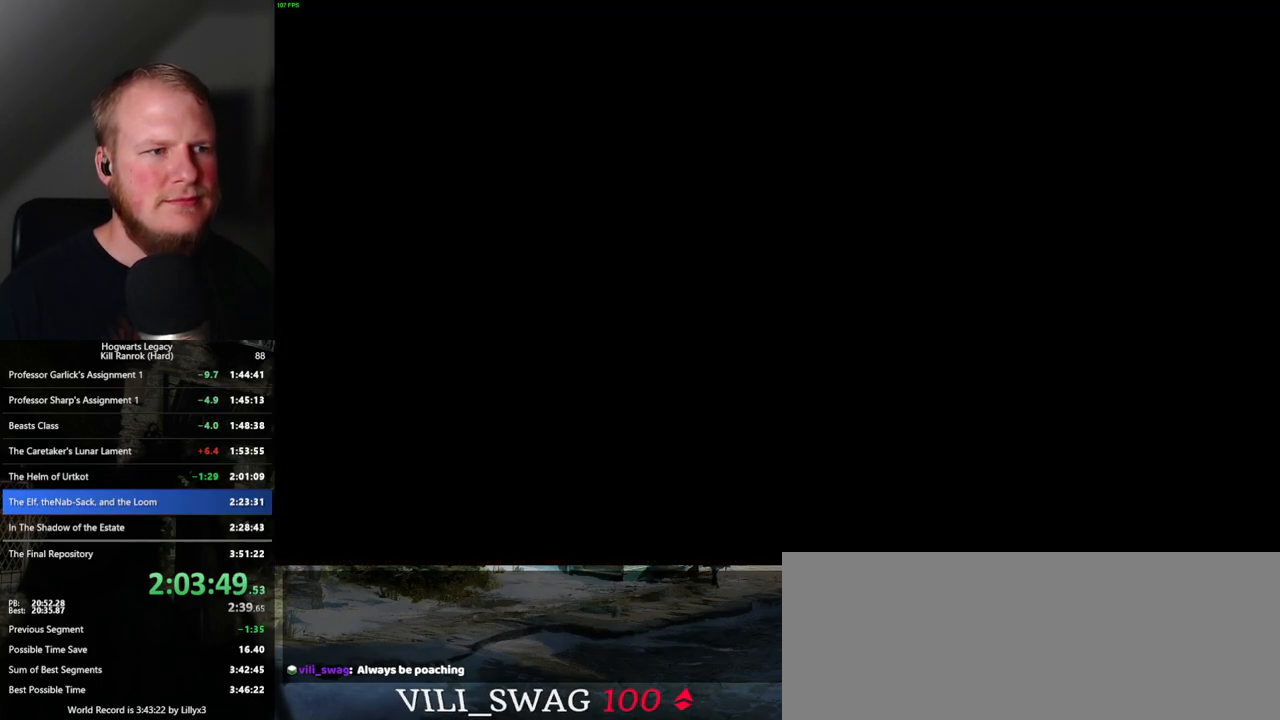
{"keys": [], "mouse": [], "events": []}
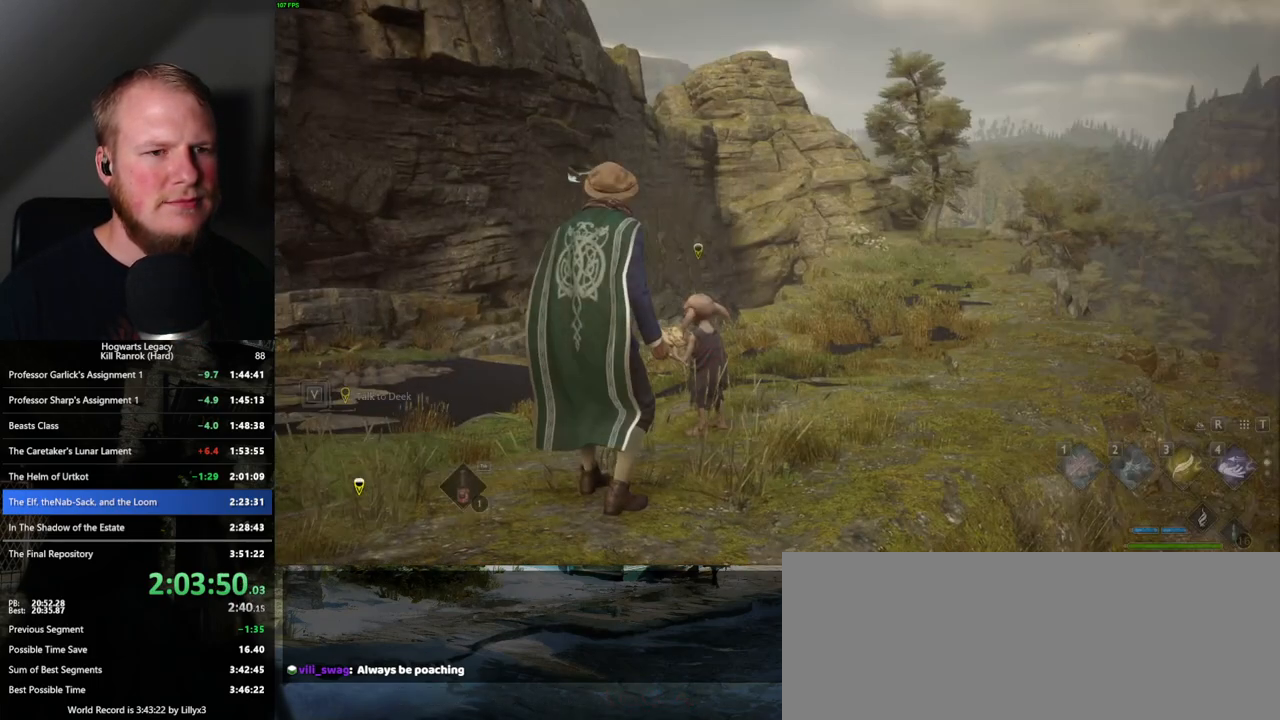
{"keys": [], "mouse": [], "events": [[200, "w", "down"], [417, "w", "up"]]}
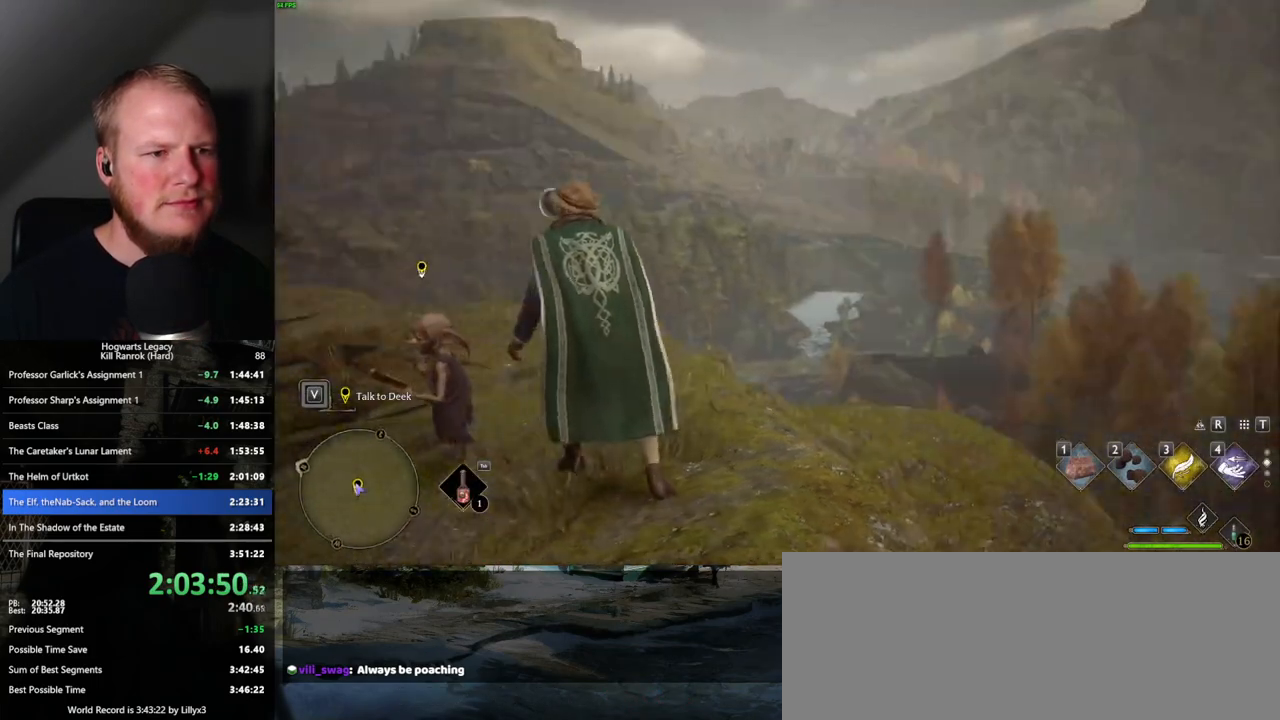
{"keys": ["m"], "mouse": [], "events": [[467, "m", "down"]]}
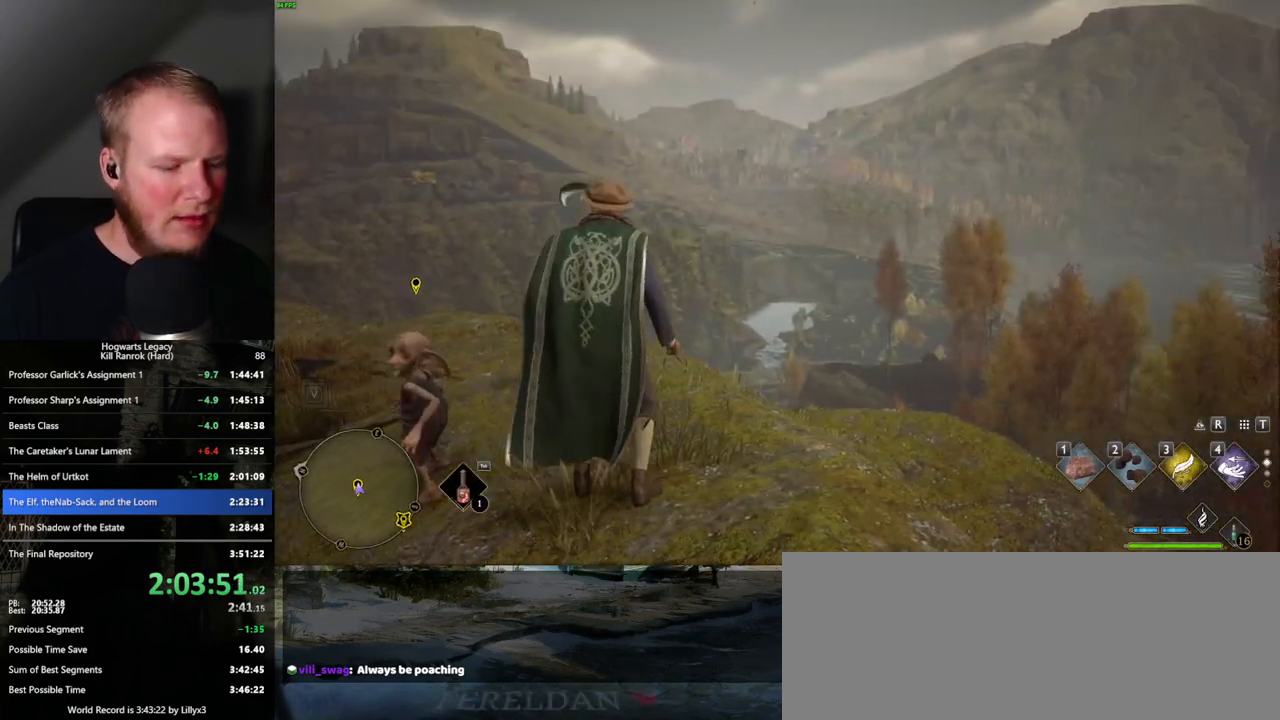
{"keys": [], "mouse": [], "events": [[83, "m", "up"]]}
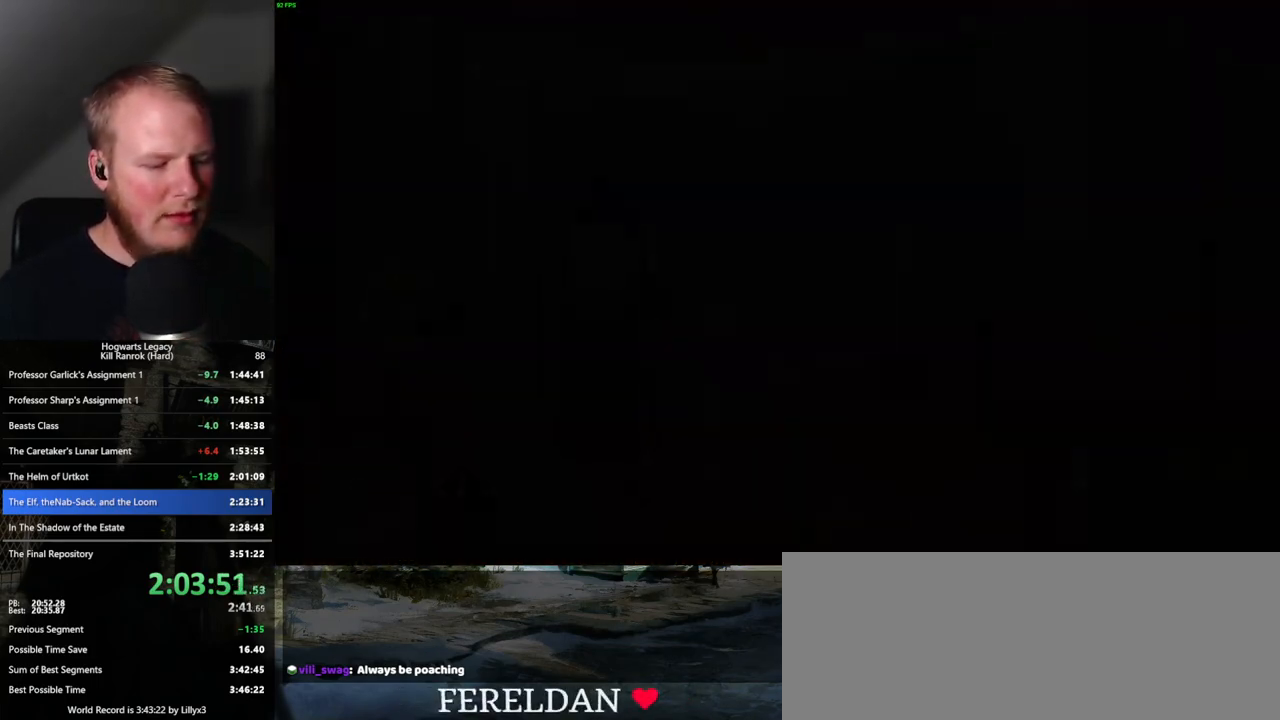
{"keys": [], "mouse": [], "events": []}
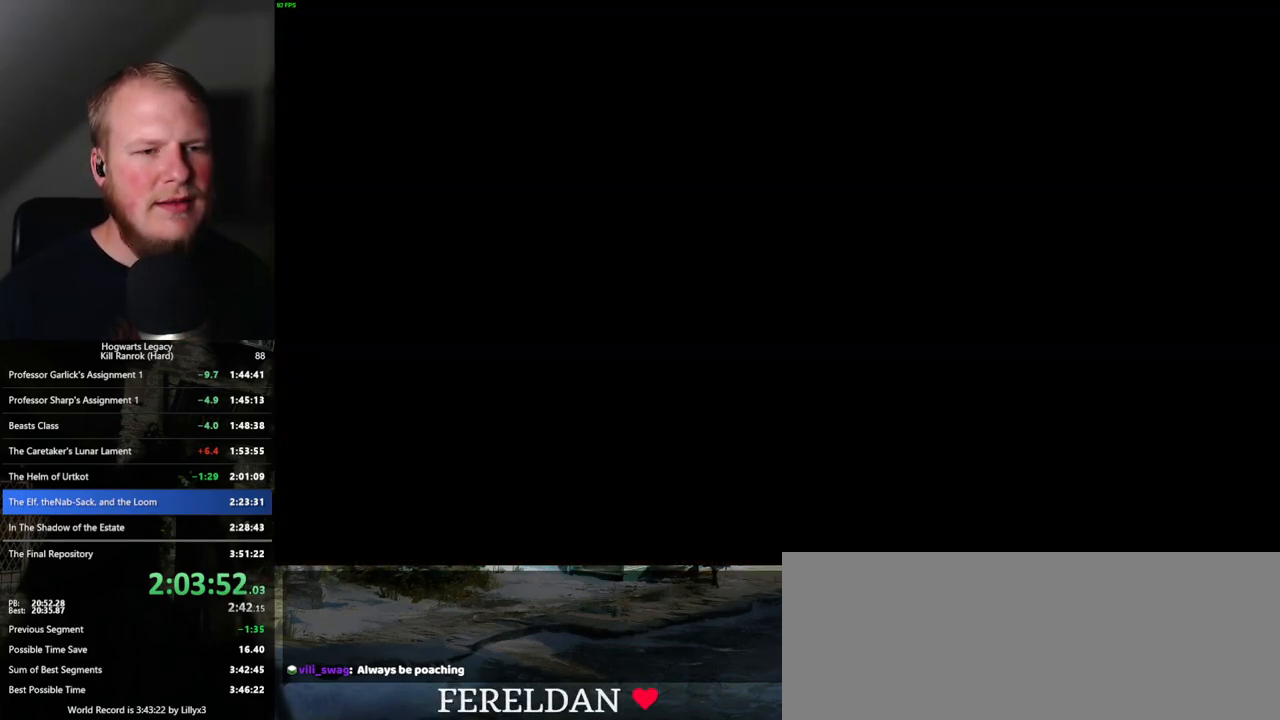
{"keys": ["f"], "mouse": [], "events": [[450, "f", "down"]]}
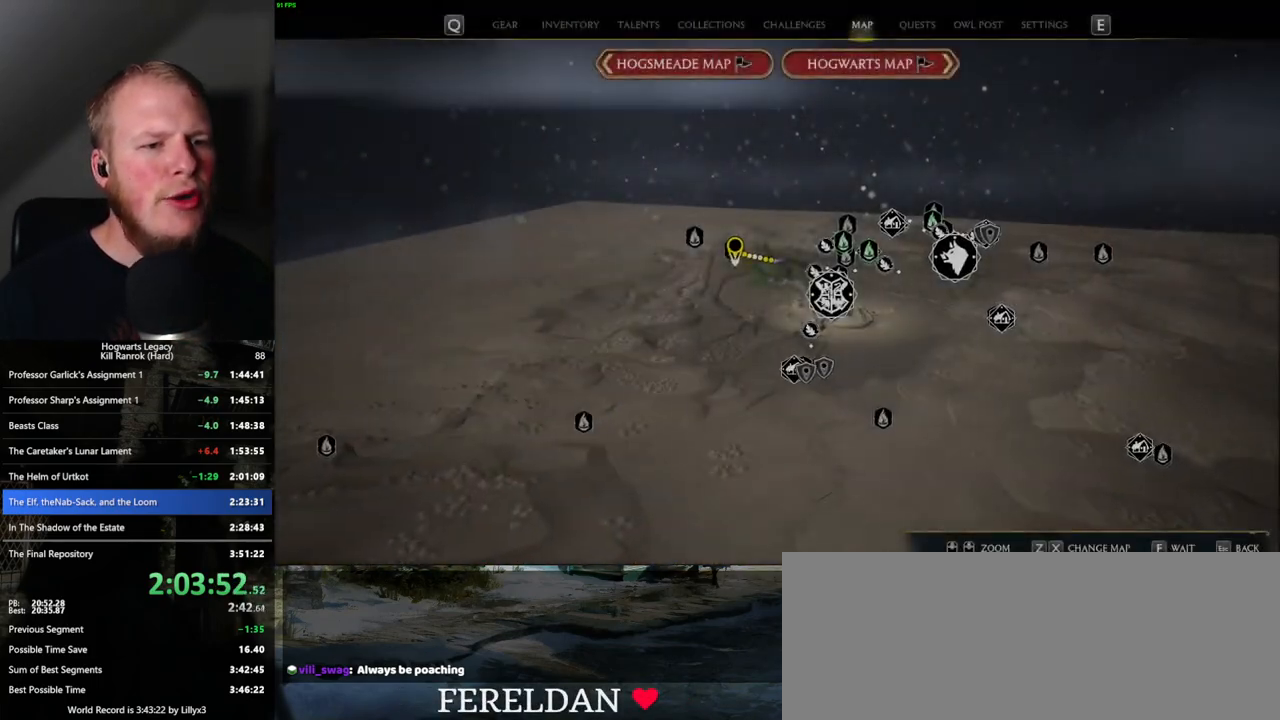
{"keys": [], "mouse": [], "events": [[33, "f", "up"], [117, "f", "down"], [183, "f", "up"], [367, "f", "down"], [433, "f", "up"]]}
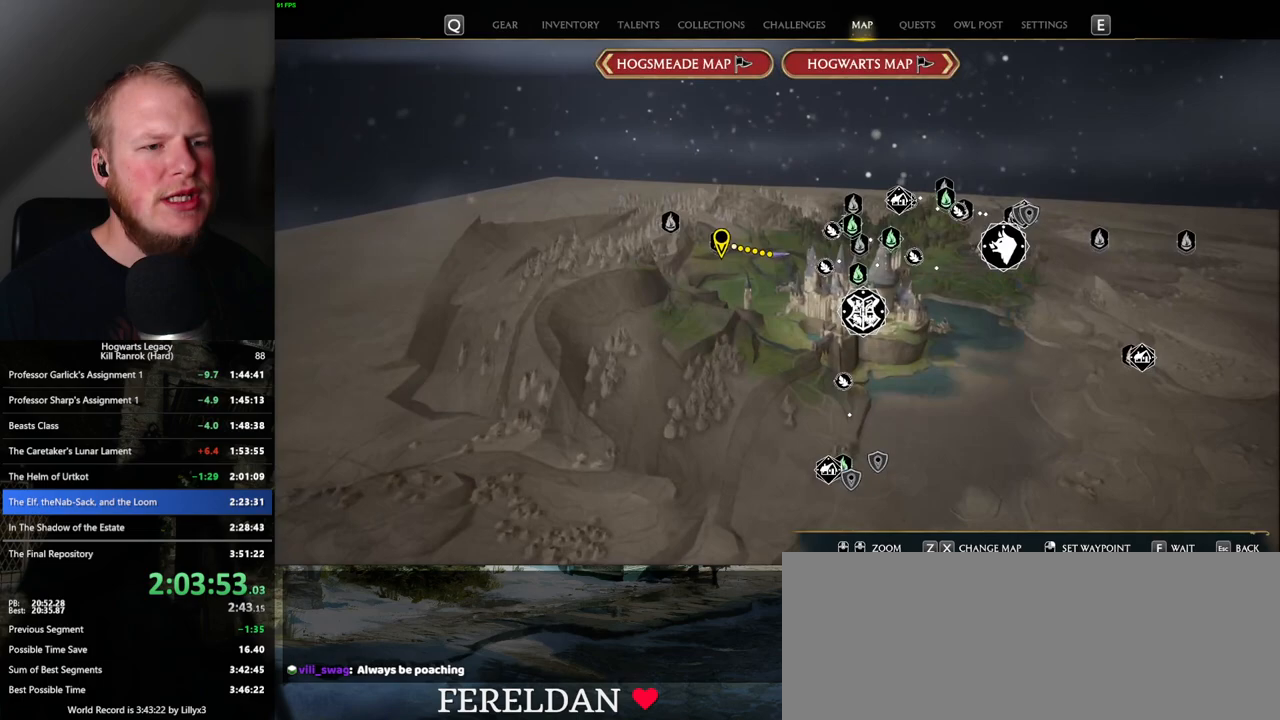
{"keys": [], "mouse": [], "events": [[33, "f", "down"], [83, "f", "up"], [183, "f", "down"], [250, "f", "up"], [350, "f", "down"], [417, "f", "up"]]}
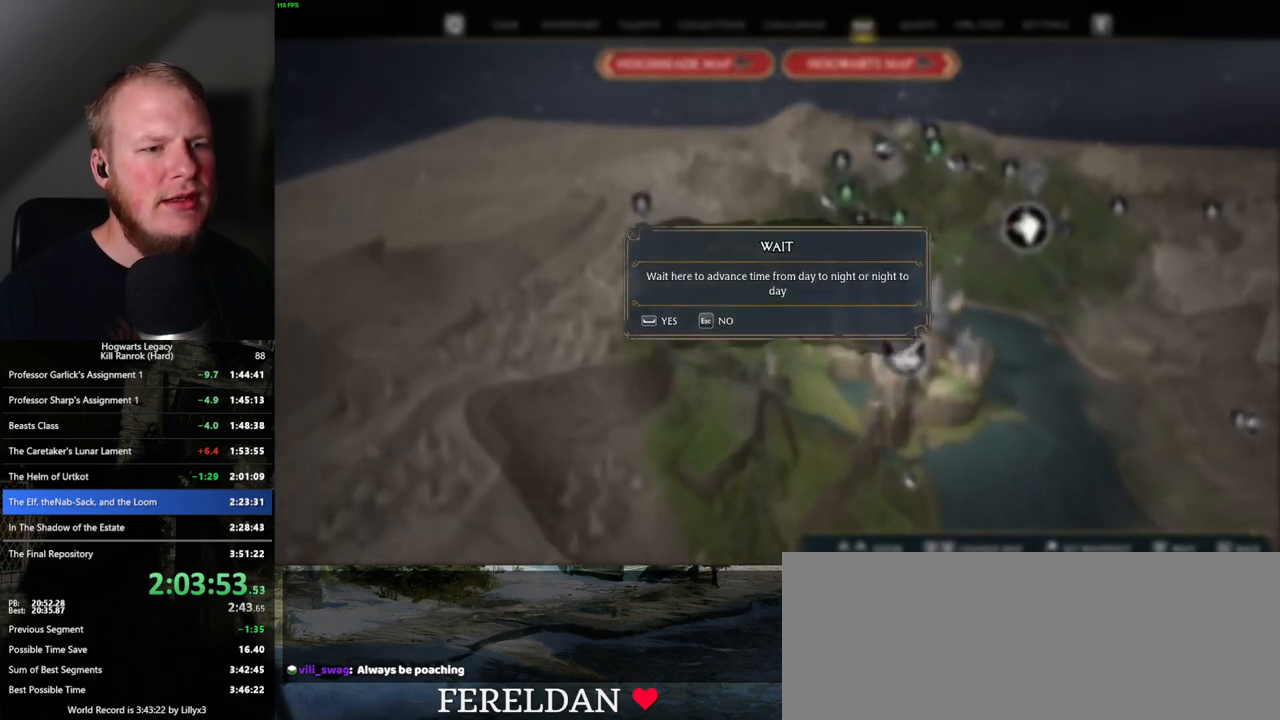
{"keys": [], "mouse": [], "events": [[33, "space", "down"], [150, "space", "up"]]}